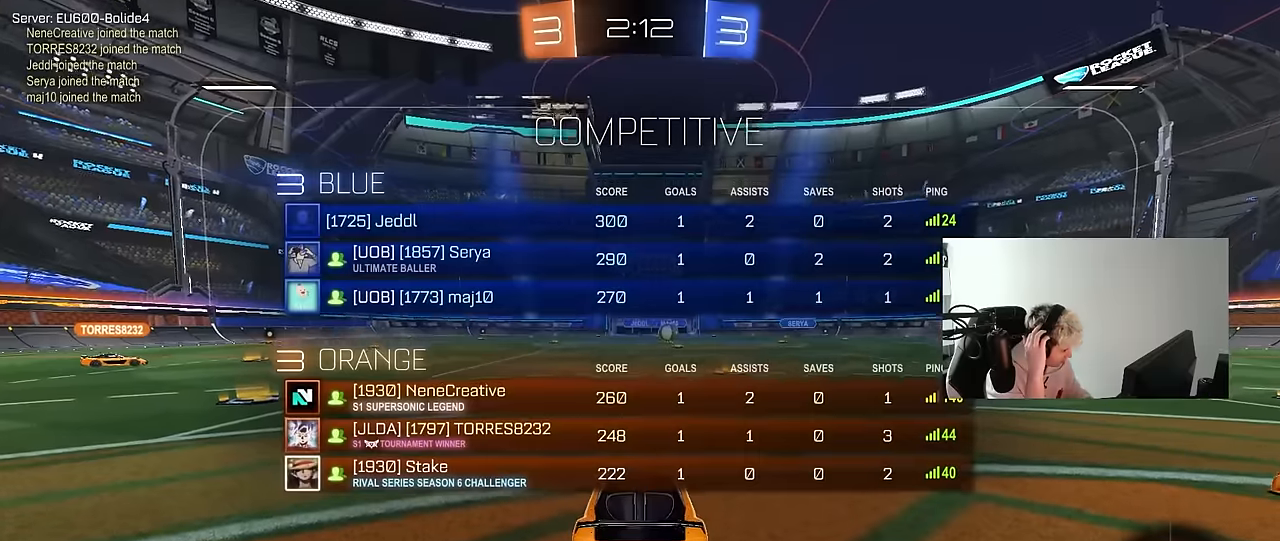
Gameplay with keyboard and mouse; each line is a JSON object with the keys and mouse buttons held at the frame after it. "events" lists presses ("down") and releases ("up") of "1", "2", "3", "4", "5", "a", "alt", "c", "caps_lock", "ctrl", "d", "e", "f", "g", "q", "r", "s", "shift", "space", "t", "tab", "v", "w", "x", "z", "mouse_left", "mouse_wheel" and "mouse_right" between this image and that frame as [ms after this image, input, new state], when the widget could be followed in between. "mouse_left", "mouse_wheel", "mouse_right" = the "left", "wheel", "right" buttons of the "mouse" list. No other keys are recorded. "wheel" means that the mouse wheel is clicked or scrolled. "mouse_move" is the direction in which the mouse moves at that frame (one of eight, or "still"), when it could be read.
{"keys": ["tab"], "mouse": [], "mouse_move": "still", "events": [[283, "tab", "up"], [367, "tab", "down"]]}
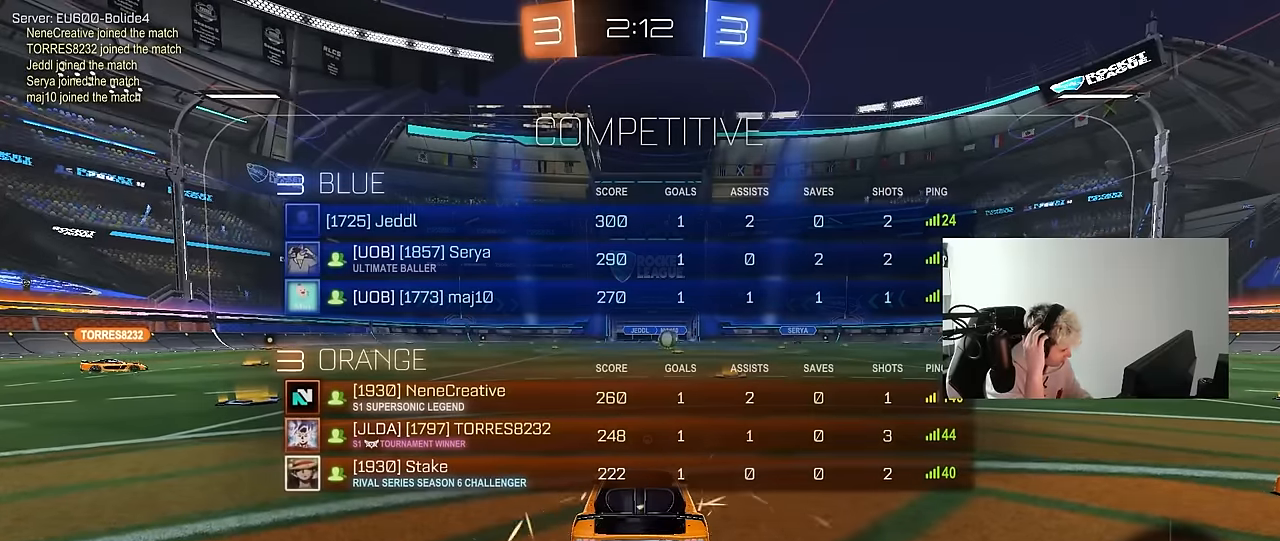
{"keys": [], "mouse": [], "mouse_move": "still", "events": [[200, "tab", "up"]]}
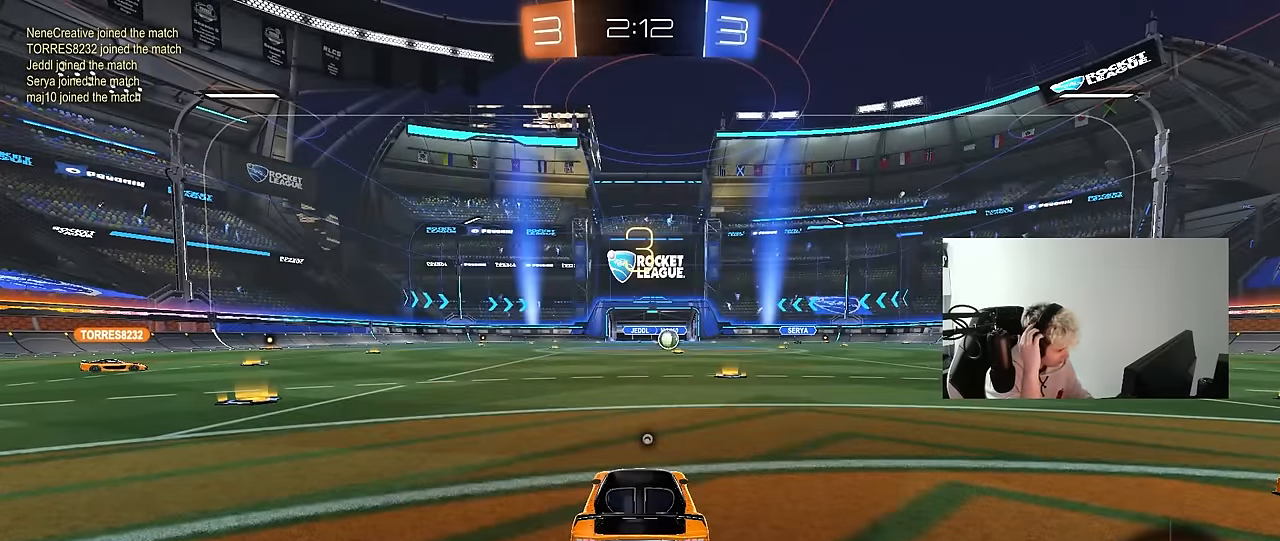
{"keys": [], "mouse": [], "mouse_move": "still", "events": []}
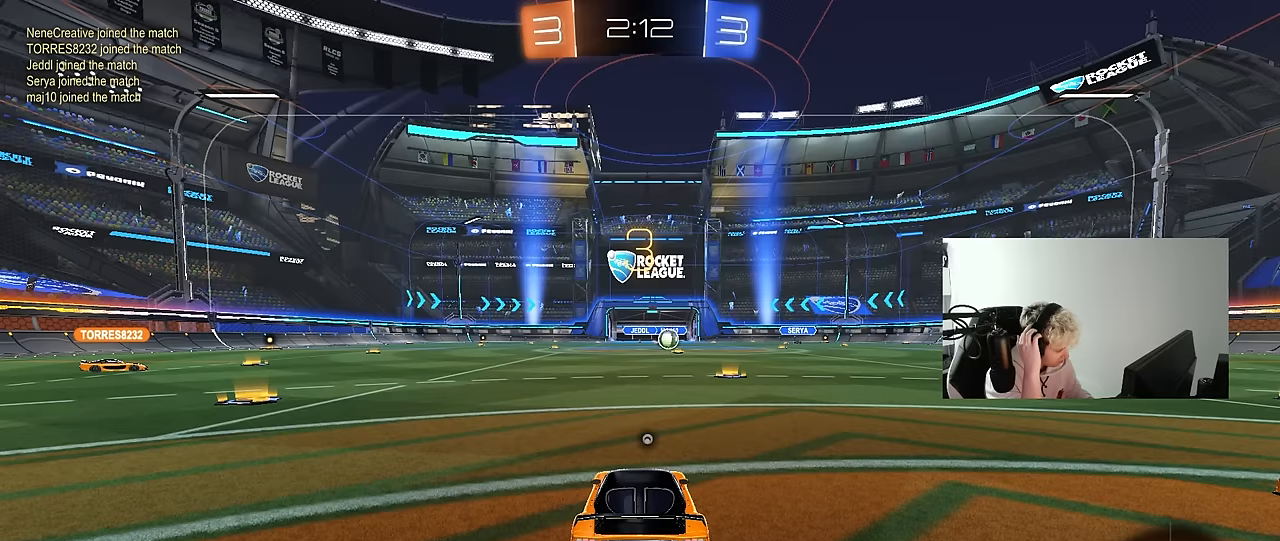
{"keys": [], "mouse": [], "mouse_move": "still", "events": []}
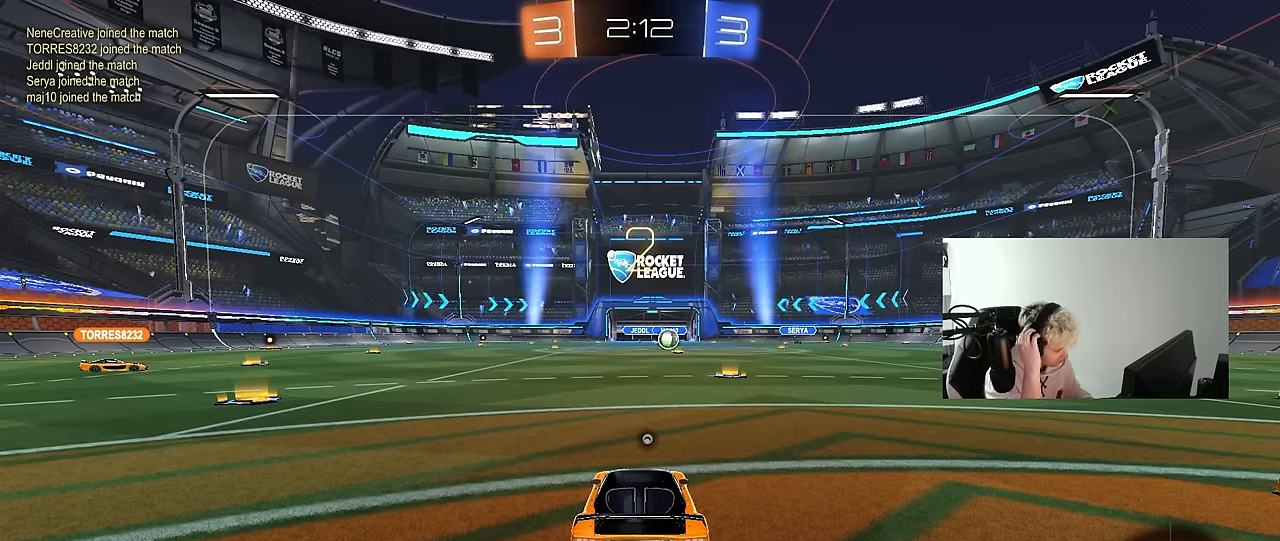
{"keys": [], "mouse": [], "mouse_move": "still", "events": []}
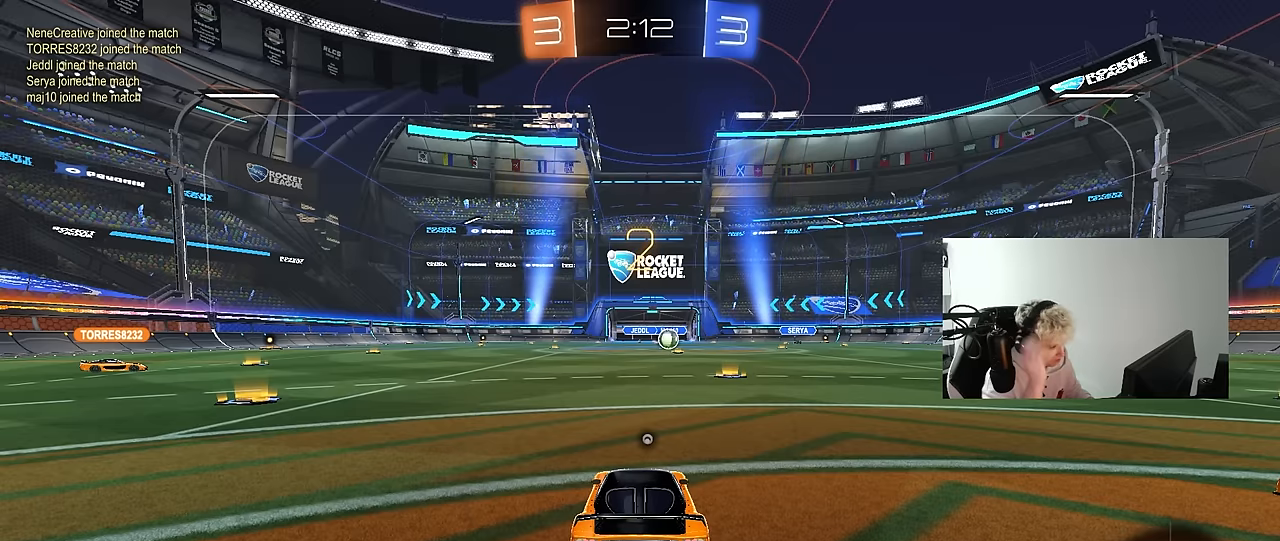
{"keys": ["space", "tab"], "mouse": ["left"], "mouse_move": "up-right", "events": [[83, "space", "down"], [217, "space", "up"], [317, "tab", "down"], [400, "space", "down"], [450, "mouse_left", "down"]]}
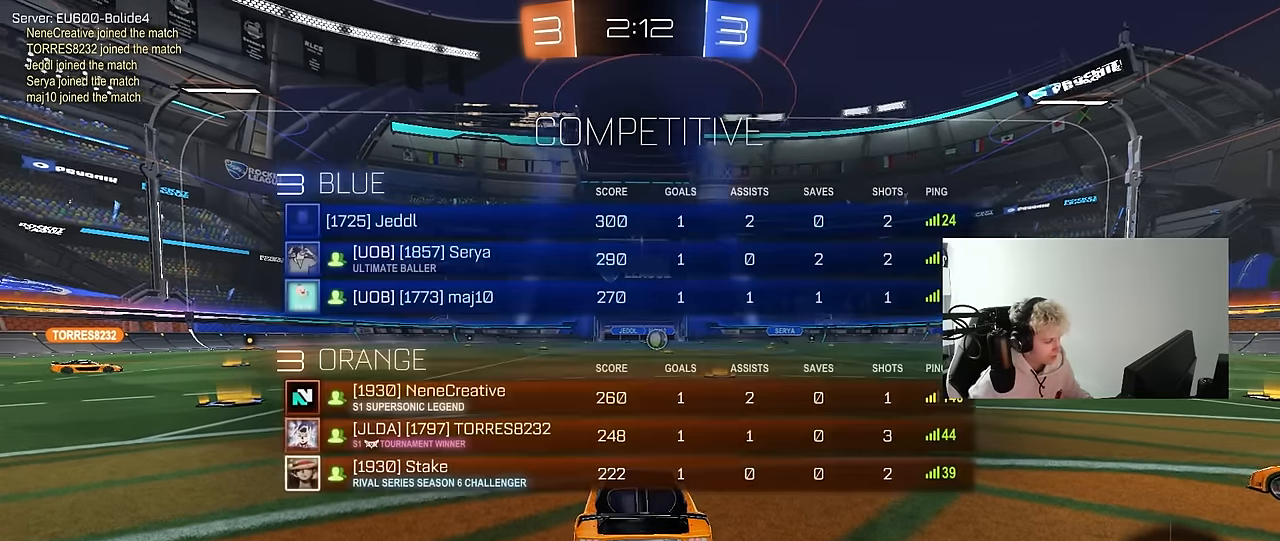
{"keys": ["a", "w"], "mouse": ["left"], "events": [[50, "tab", "up"], [50, "w", "down"], [100, "space", "up"], [183, "a", "down"]]}
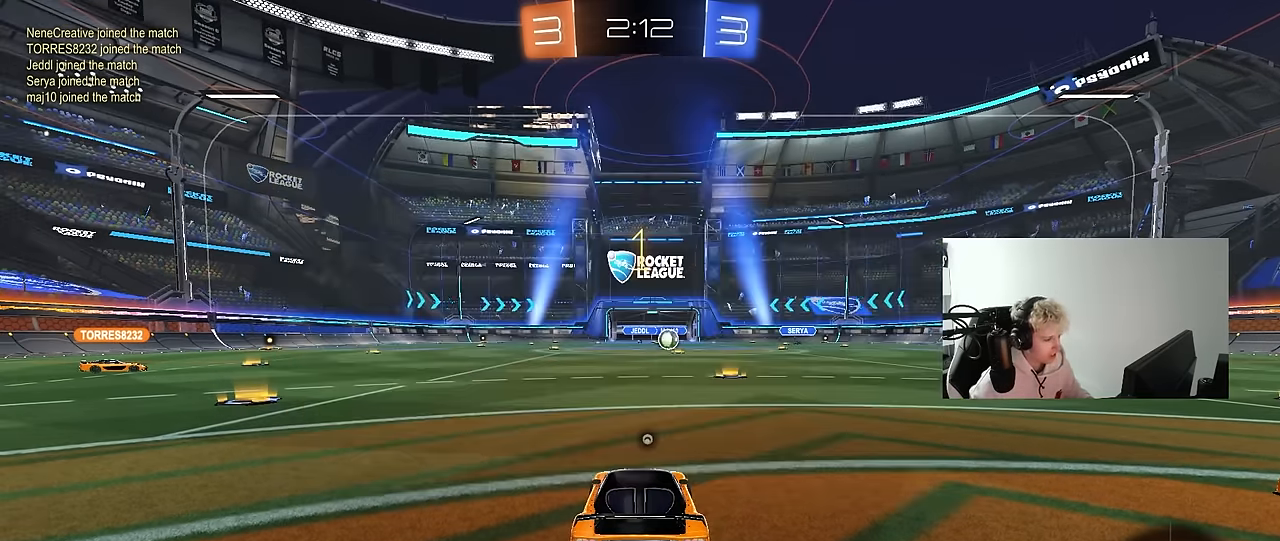
{"keys": ["a", "w"], "mouse": ["left"], "mouse_move": "down-left", "events": []}
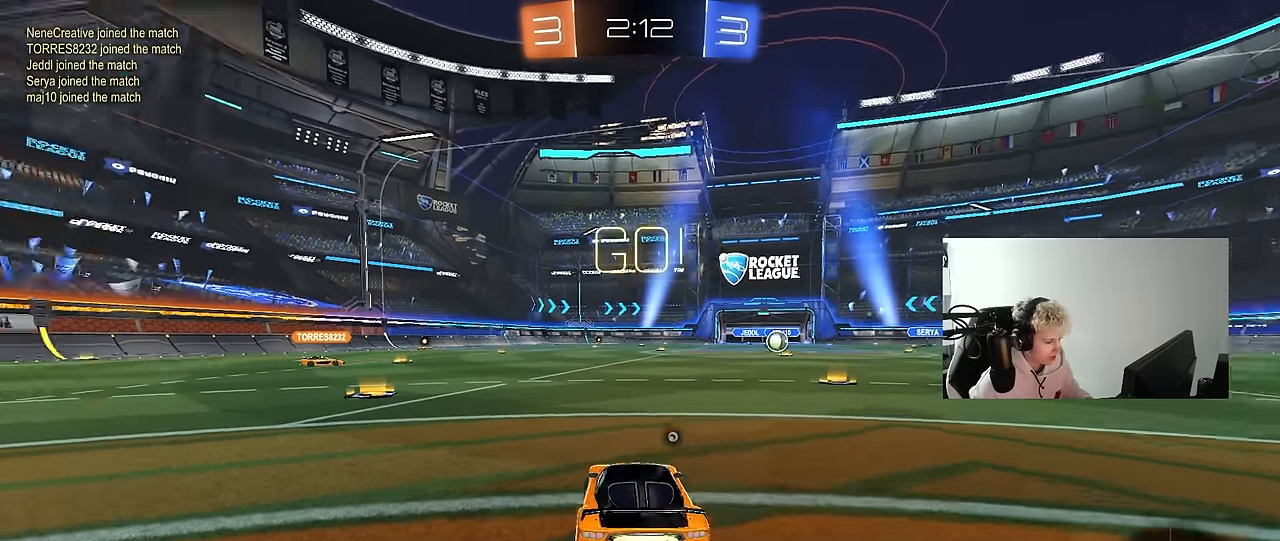
{"keys": ["a", "w"], "mouse": ["left", "right"], "mouse_move": "still", "events": [[450, "mouse_right", "down"]]}
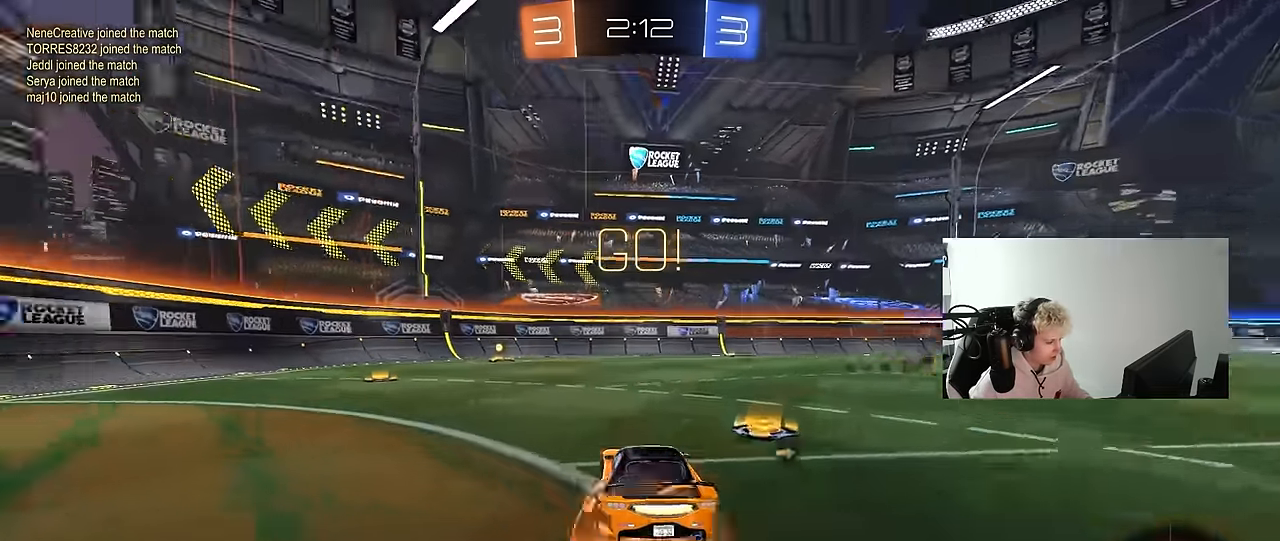
{"keys": ["a", "shift"], "mouse": ["left"], "mouse_move": "right", "events": [[50, "mouse_right", "up"], [50, "shift", "down"], [133, "mouse_right", "down"], [183, "s", "down"], [183, "w", "up"], [217, "mouse_right", "up"], [467, "s", "up"]]}
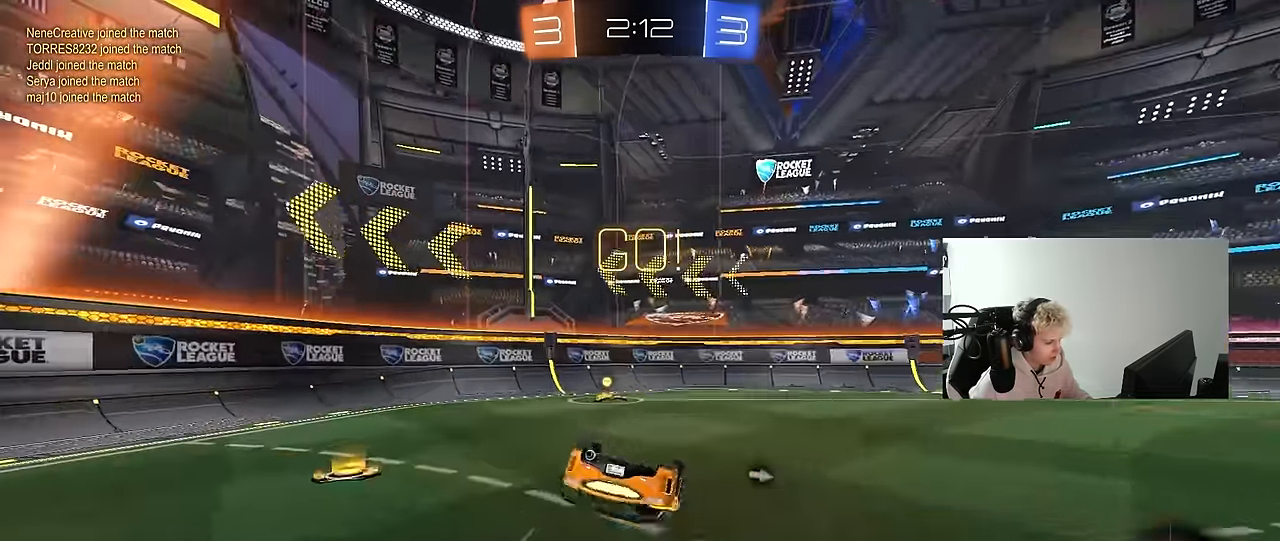
{"keys": [], "mouse": [], "mouse_move": "still", "events": [[17, "mouse_left", "up"], [67, "space", "down"], [117, "s", "down"], [166, "space", "up"], [350, "shift", "up"], [383, "s", "up"], [433, "a", "up"]]}
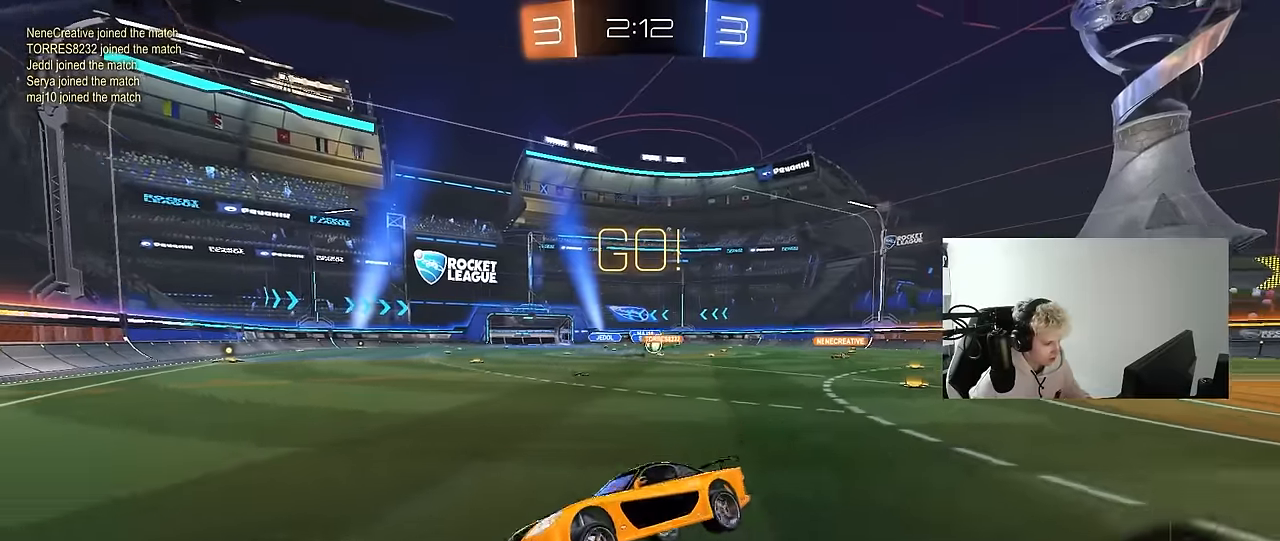
{"keys": ["d", "w"], "mouse": [], "mouse_move": "still", "events": [[83, "w", "down"], [133, "d", "down"], [216, "shift", "down"], [366, "shift", "up"]]}
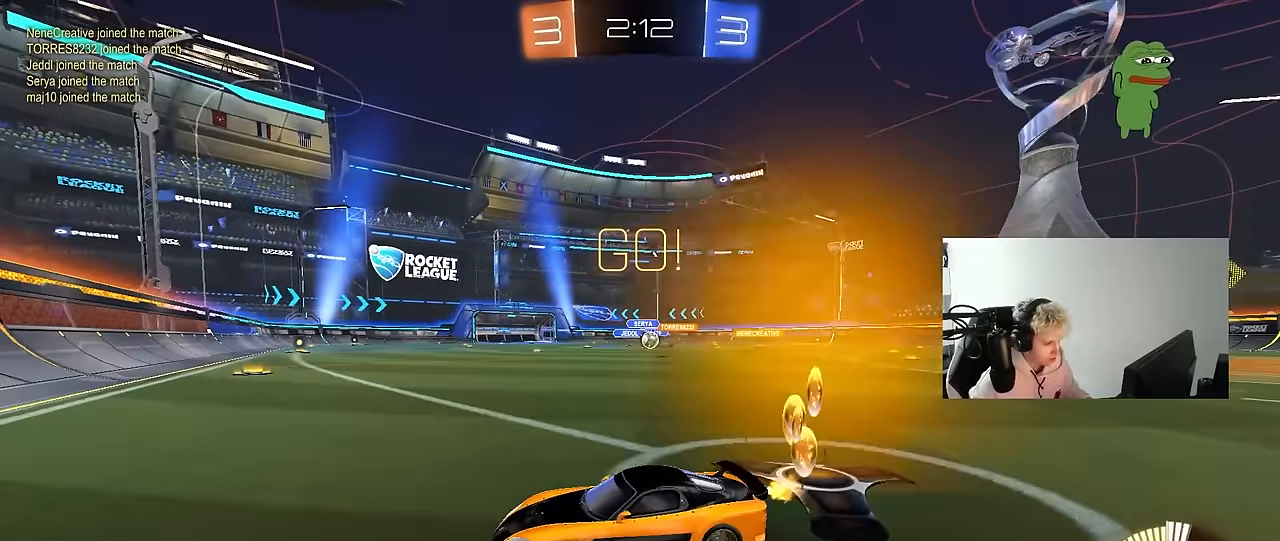
{"keys": ["d", "w"], "mouse": [], "mouse_move": "still", "events": [[383, "shift", "down"], [416, "shift", "up"]]}
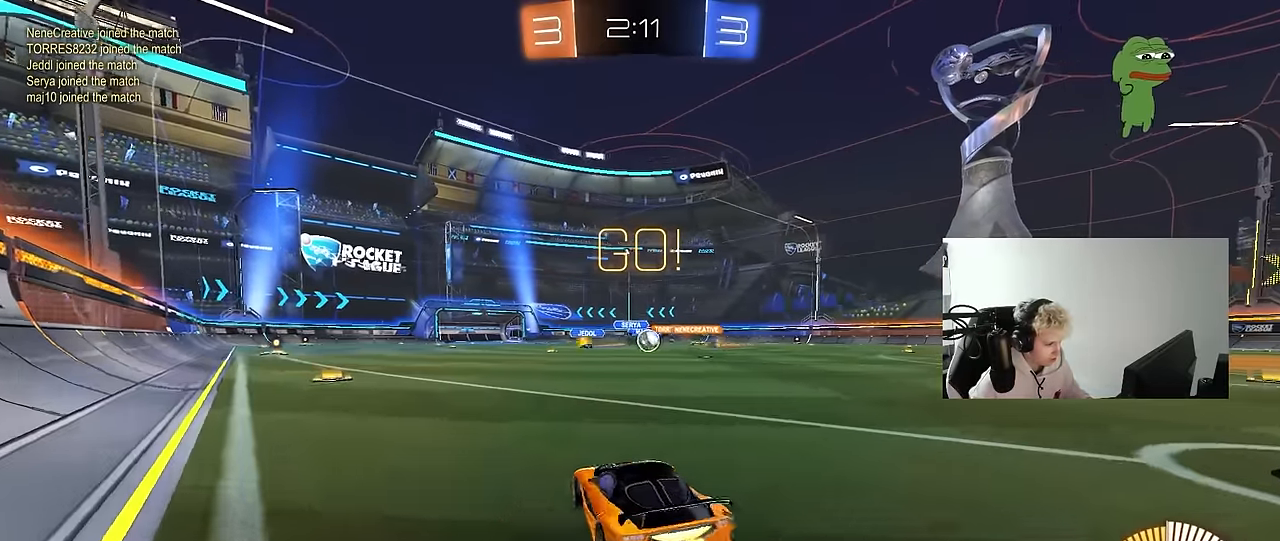
{"keys": ["w"], "mouse": [], "mouse_move": "still", "events": [[66, "mouse_left", "down"], [200, "d", "up"], [300, "a", "down"], [383, "a", "up"], [383, "mouse_left", "up"]]}
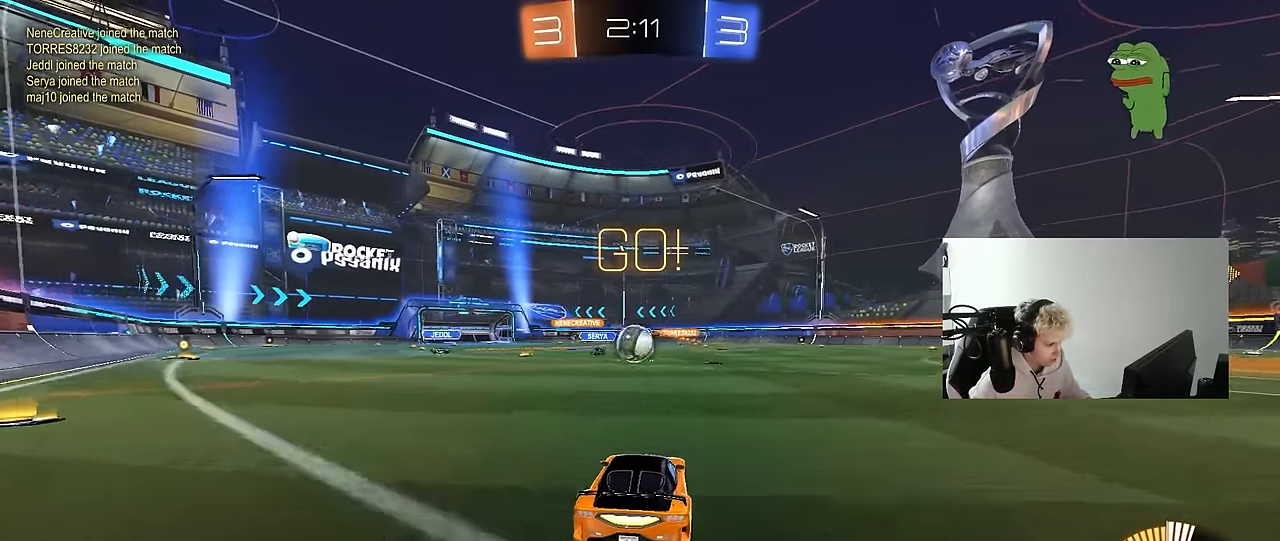
{"keys": ["a", "w"], "mouse": ["left"], "mouse_move": "down", "events": [[166, "a", "down"], [216, "w", "up"], [266, "a", "up"], [316, "s", "down"], [400, "s", "up"], [450, "mouse_left", "down"], [500, "a", "down"], [500, "w", "down"]]}
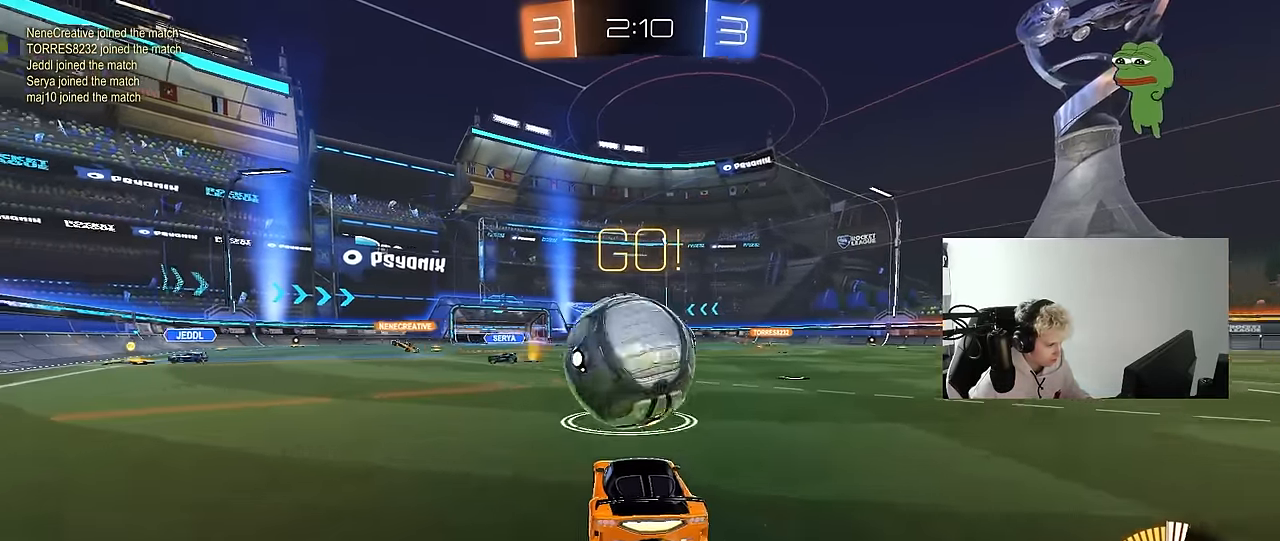
{"keys": ["s"], "mouse": ["right"], "mouse_move": "down", "events": [[183, "a", "up"], [233, "w", "up"], [333, "mouse_right", "down"], [383, "s", "down"], [416, "mouse_left", "up"]]}
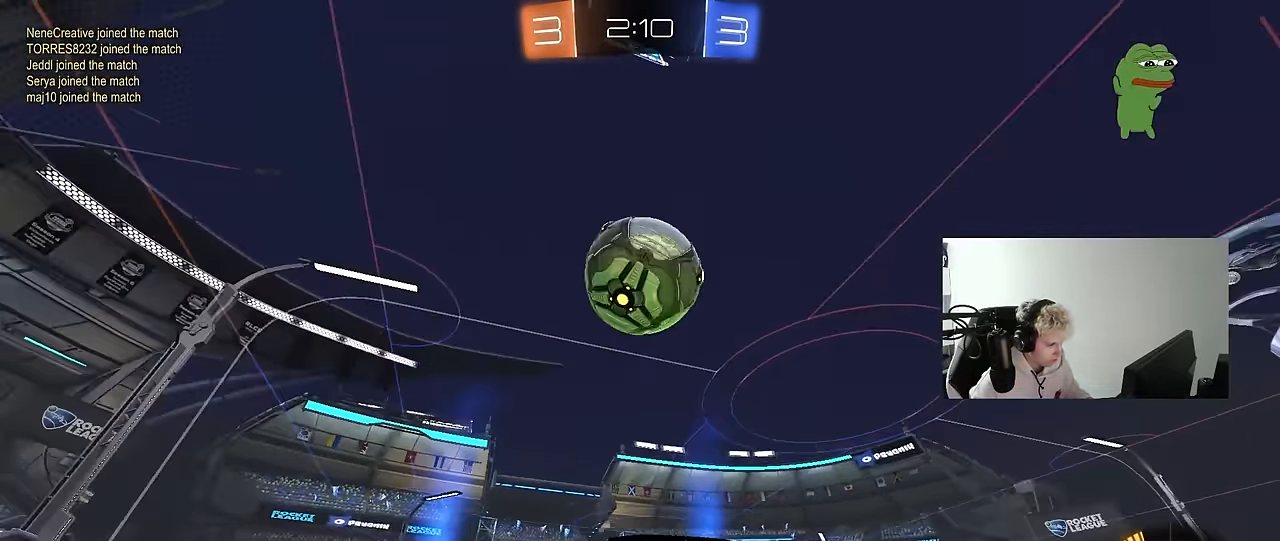
{"keys": ["a", "w"], "mouse": ["left"], "mouse_move": "still", "events": [[16, "mouse_right", "up"], [66, "mouse_right", "down"], [66, "s", "up"], [116, "d", "down"], [116, "s", "down"], [200, "mouse_left", "down"], [250, "s", "up"], [300, "d", "up"], [300, "shift", "down"], [350, "a", "down"], [350, "mouse_right", "up"], [383, "w", "down"], [483, "shift", "up"]]}
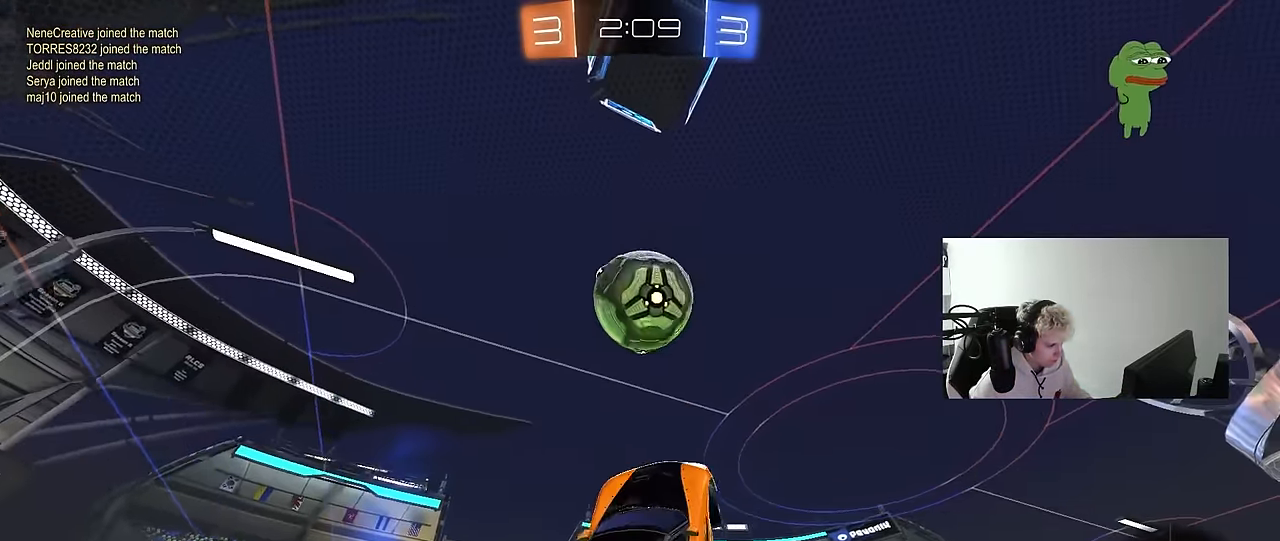
{"keys": ["a"], "mouse": [], "mouse_move": "still", "events": [[83, "a", "up"], [133, "w", "up"], [316, "s", "down"], [366, "d", "down"], [400, "a", "down"], [400, "d", "up"], [400, "s", "up"], [450, "mouse_left", "up"]]}
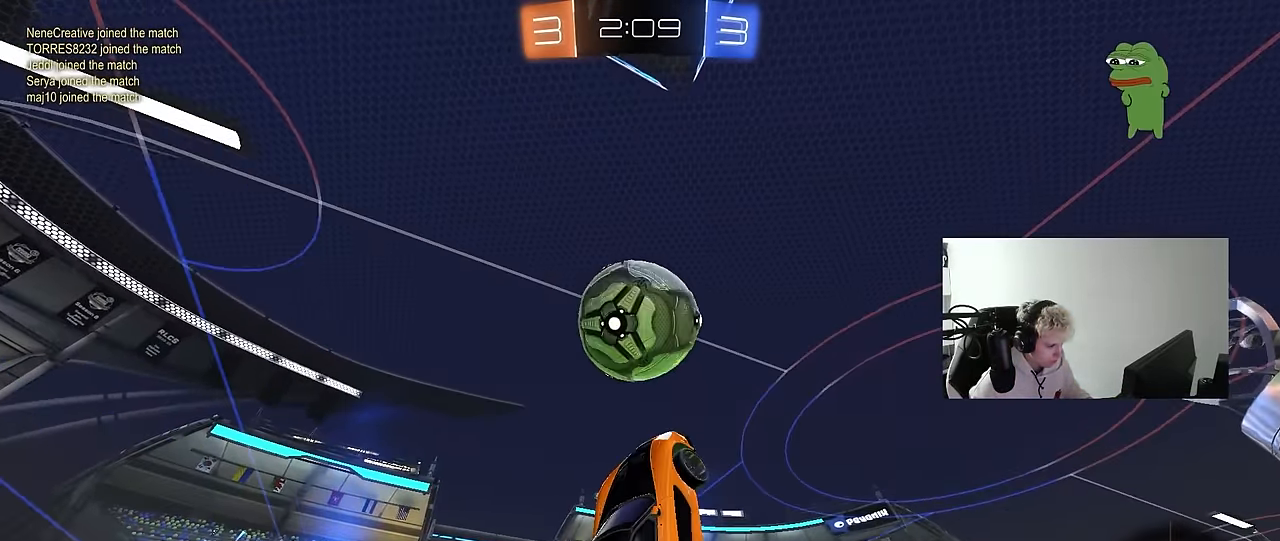
{"keys": ["a"], "mouse": ["left"], "mouse_move": "down-left", "events": [[100, "mouse_left", "down"], [100, "s", "down"], [133, "shift", "down"], [183, "mouse_left", "up"], [183, "shift", "up"], [233, "s", "up"], [283, "s", "down"], [383, "s", "up"], [416, "mouse_left", "down"]]}
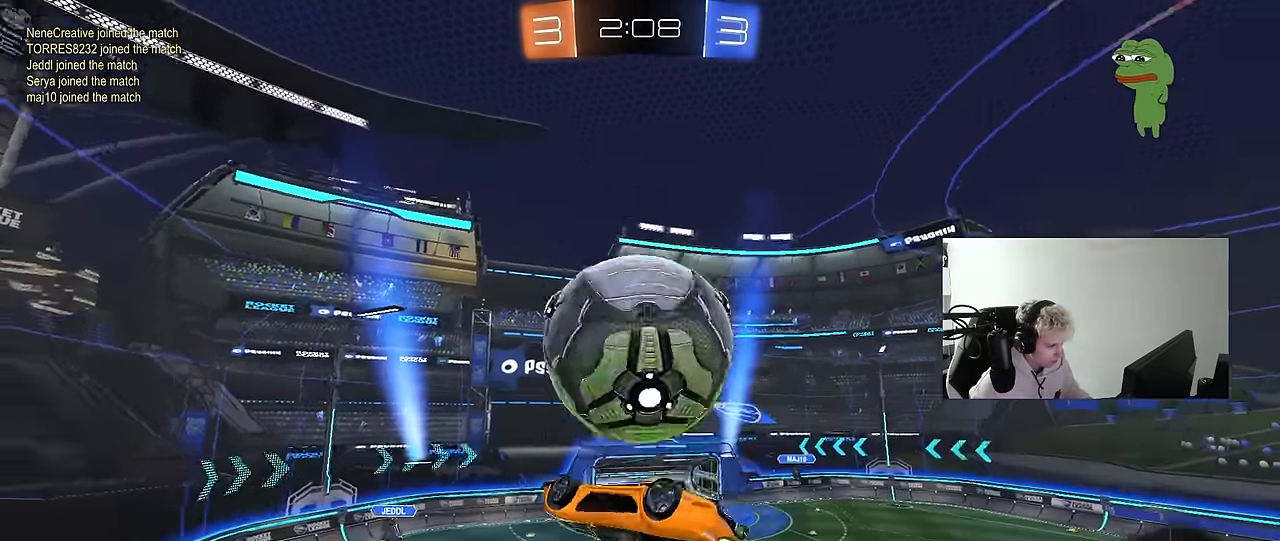
{"keys": ["a", "shift", "w"], "mouse": [], "mouse_move": "still", "events": [[16, "w", "down"], [200, "mouse_left", "up"], [433, "shift", "down"]]}
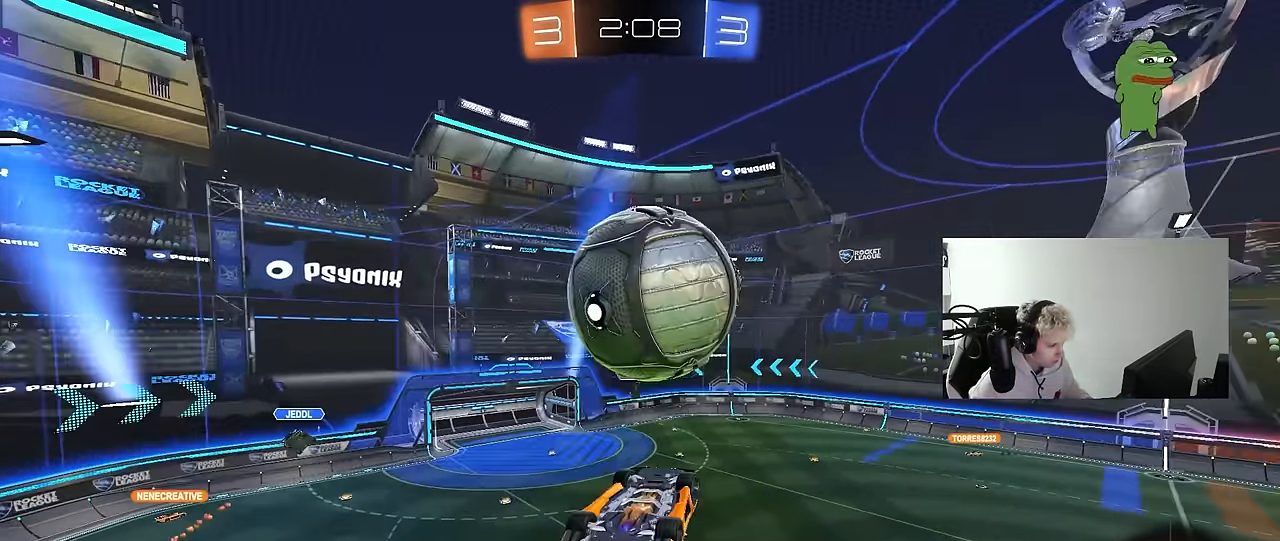
{"keys": ["d"], "mouse": ["left"], "mouse_move": "still", "events": [[33, "mouse_left", "down"], [83, "shift", "up"], [83, "w", "up"], [166, "s", "down"], [166, "shift", "down"], [400, "a", "up"], [400, "s", "up"], [400, "shift", "up"], [500, "d", "down"]]}
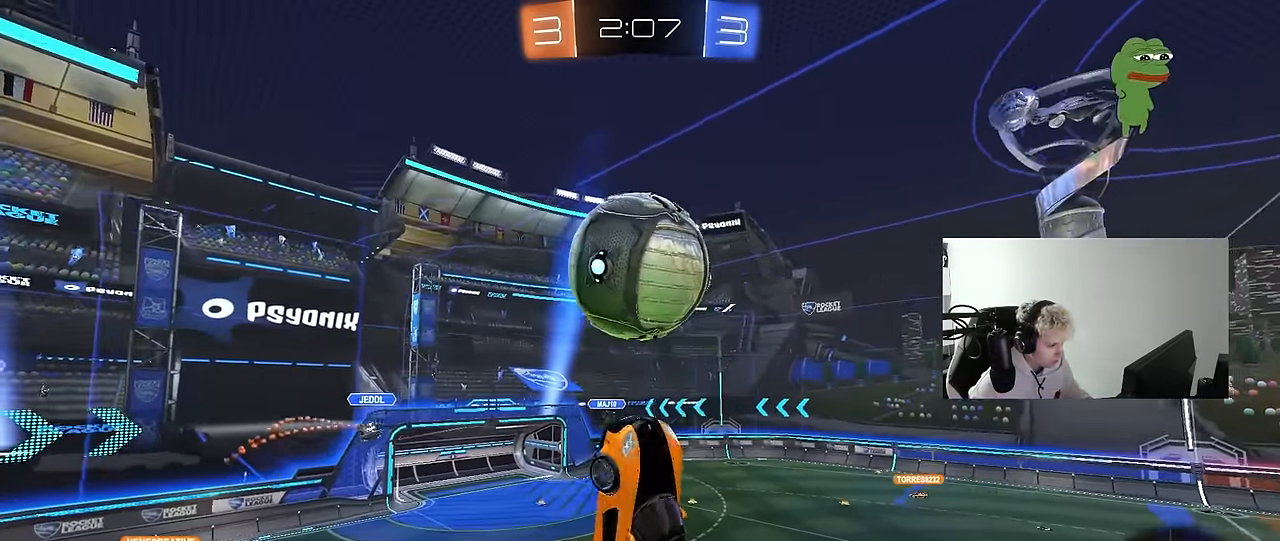
{"keys": [], "mouse": ["left"], "mouse_move": "still", "events": [[50, "mouse_left", "up"], [50, "w", "down"], [183, "w", "up"], [283, "d", "up"], [333, "mouse_left", "down"]]}
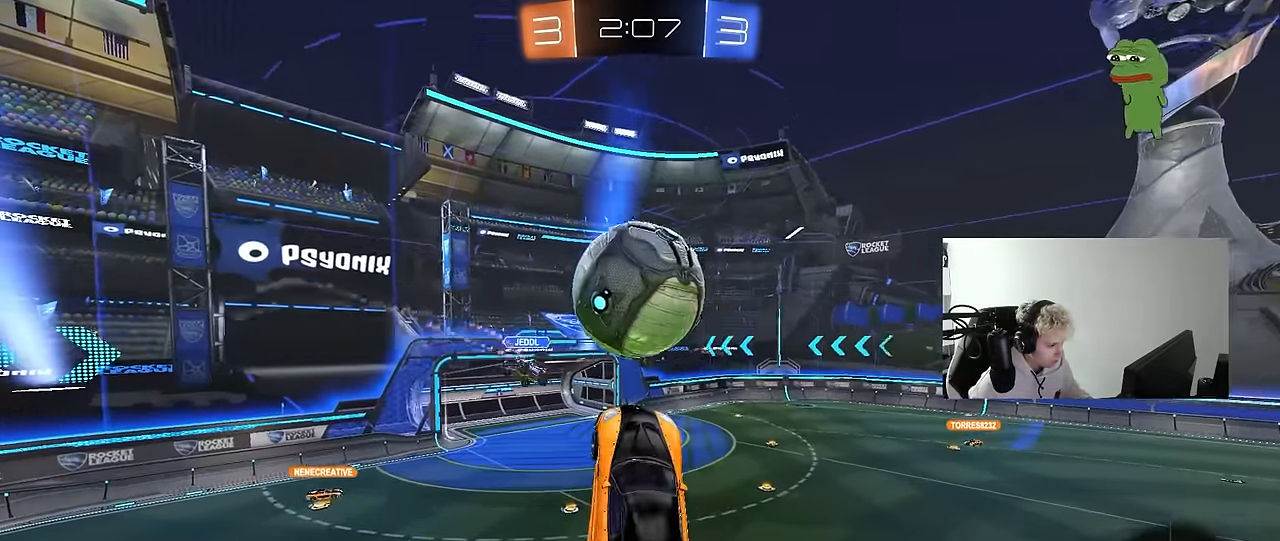
{"keys": ["w"], "mouse": [], "mouse_move": "still", "events": [[16, "mouse_left", "up"], [66, "a", "down"], [150, "mouse_left", "down"], [250, "a", "up"], [300, "d", "down"], [350, "mouse_left", "up"], [400, "d", "up"], [400, "w", "down"]]}
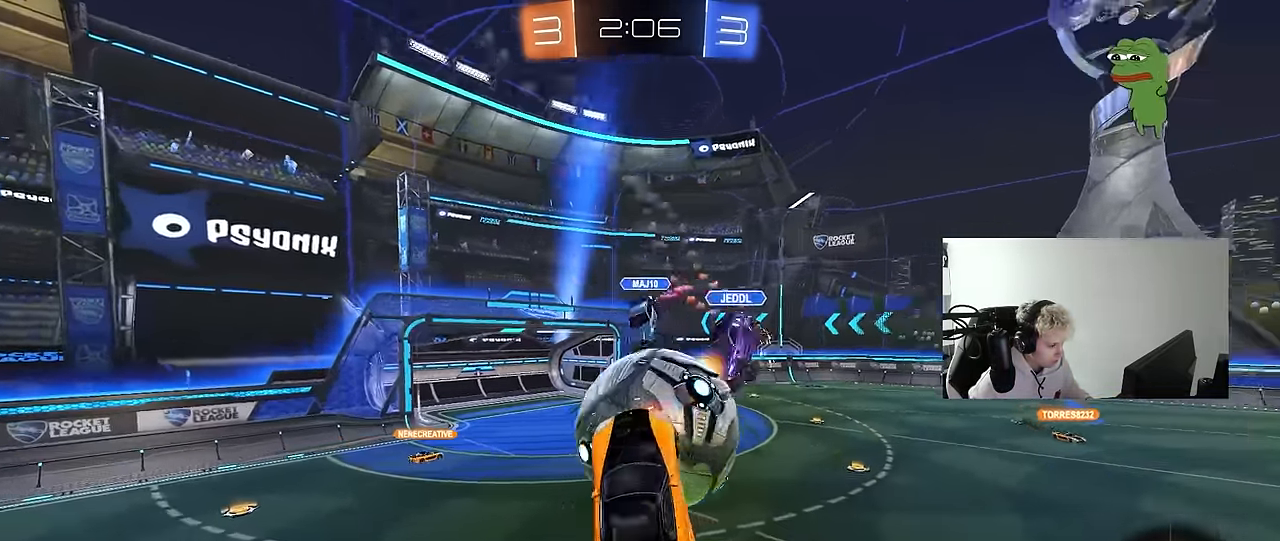
{"keys": ["d", "s", "shift"], "mouse": [], "mouse_move": "still", "events": [[33, "mouse_right", "down"], [184, "mouse_right", "up"], [367, "w", "up"], [400, "d", "down"], [450, "shift", "down"], [500, "s", "down"]]}
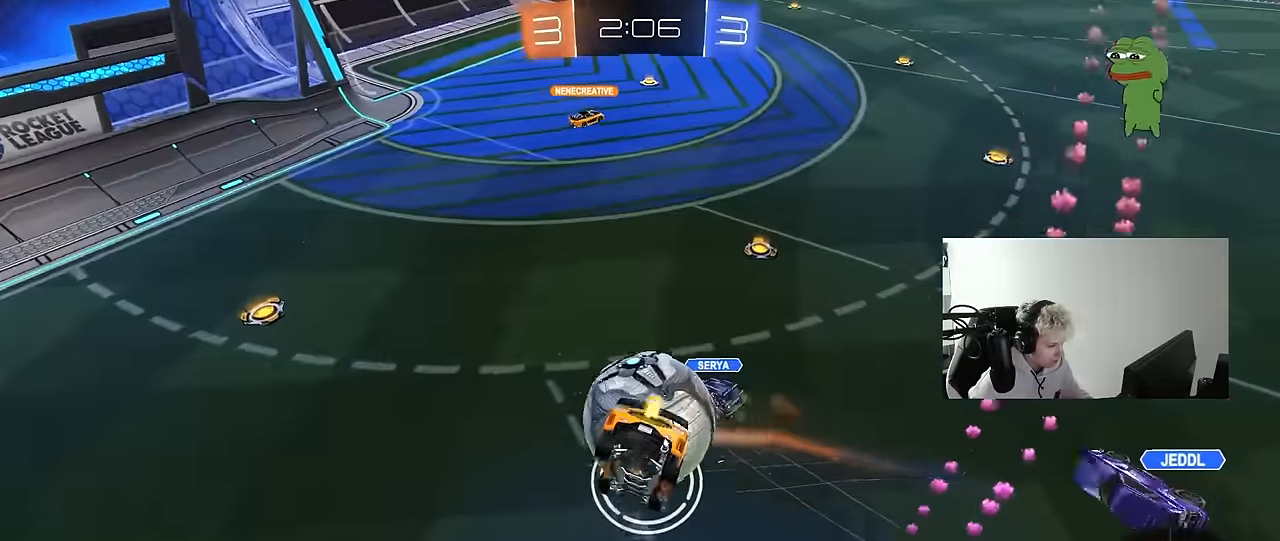
{"keys": ["d", "shift", "w"], "mouse": ["left"], "mouse_move": "down", "events": [[384, "mouse_left", "down"], [384, "s", "up"], [467, "w", "down"]]}
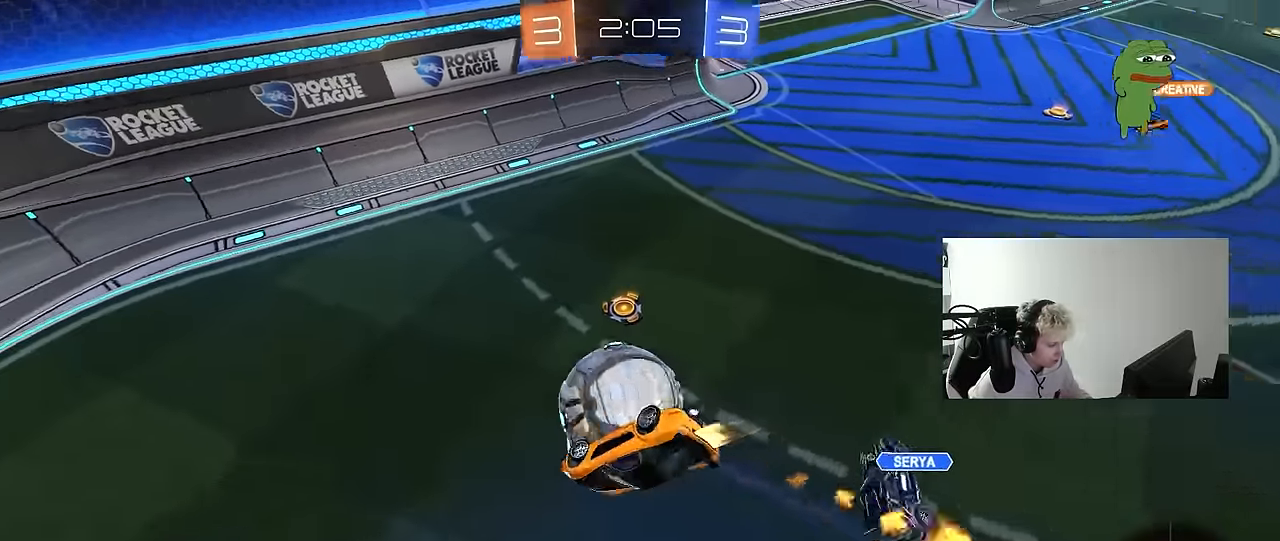
{"keys": [], "mouse": [], "mouse_move": "still", "events": [[17, "shift", "up"], [67, "w", "up"], [150, "s", "down"], [200, "mouse_left", "up"], [200, "shift", "down"], [350, "shift", "up"], [384, "d", "up"], [384, "s", "up"]]}
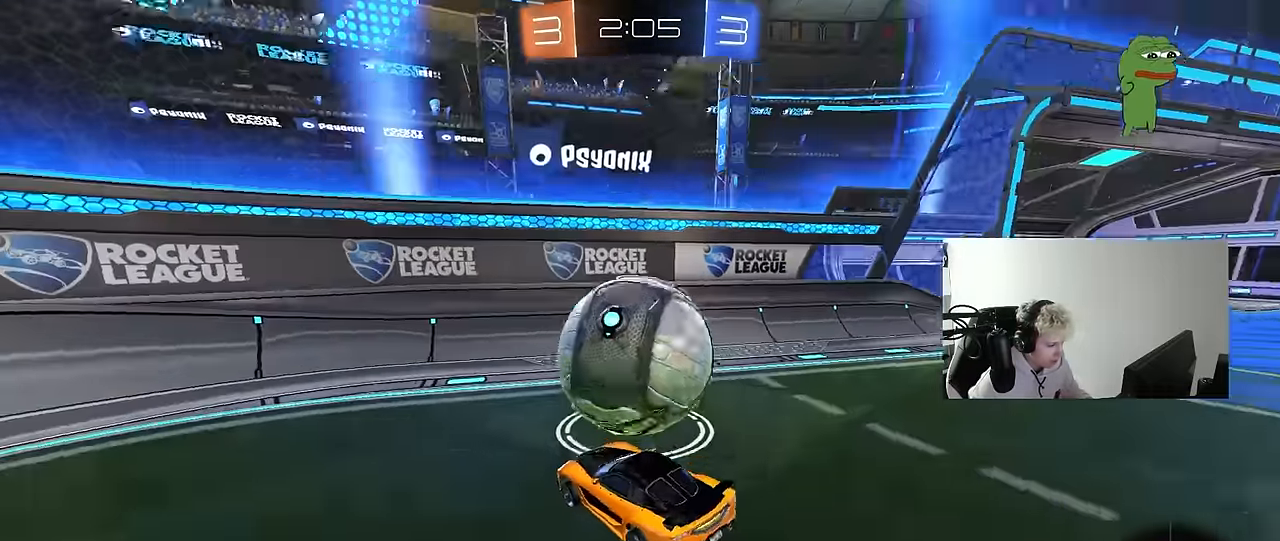
{"keys": ["d", "shift"], "mouse": ["right"], "mouse_move": "down-left", "events": [[117, "a", "down"], [184, "a", "up"], [184, "mouse_left", "down"], [184, "mouse_right", "down"], [217, "a", "down"], [217, "shift", "down"], [317, "a", "up"], [317, "d", "down"], [317, "mouse_left", "up"], [367, "mouse_right", "up"], [367, "shift", "up"], [400, "mouse_right", "down"], [400, "shift", "down"]]}
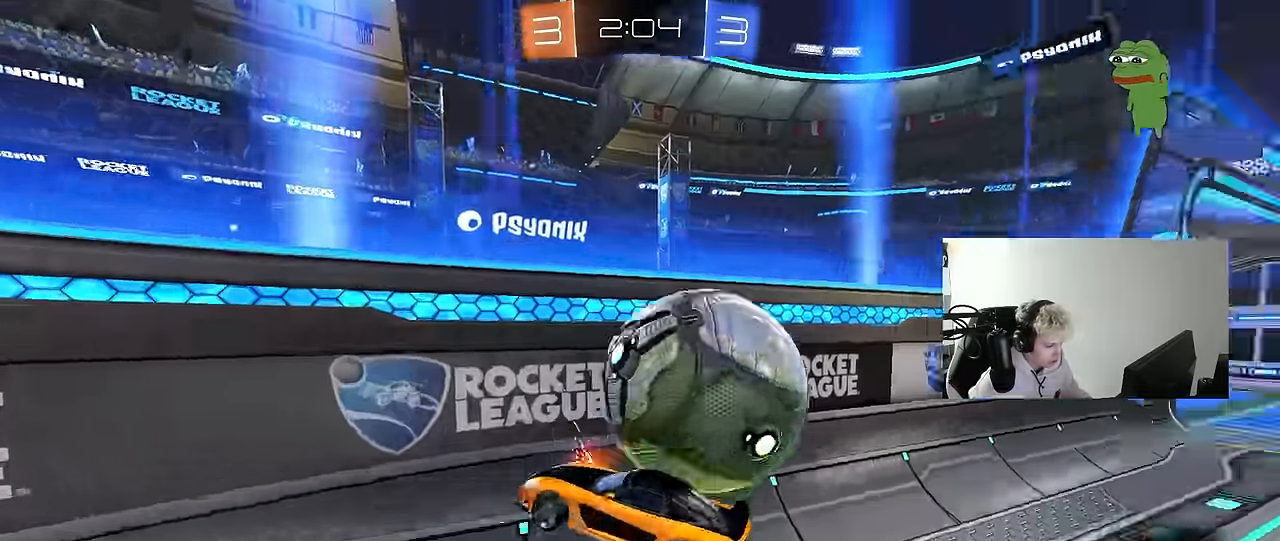
{"keys": ["d", "shift"], "mouse": [], "mouse_move": "still", "events": [[100, "mouse_right", "up"]]}
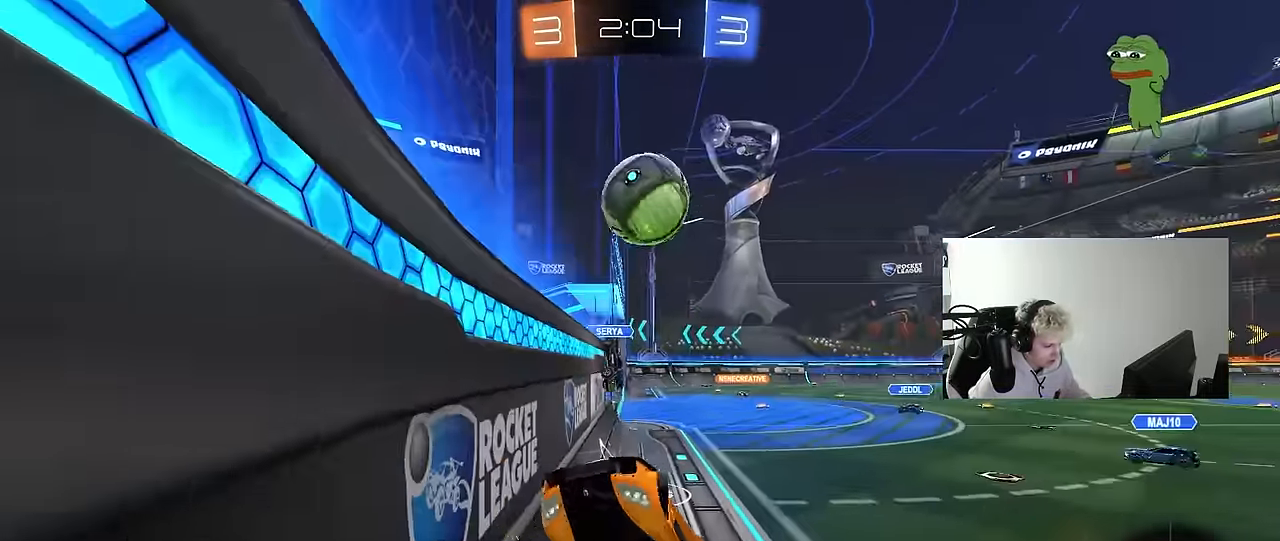
{"keys": ["a", "s"], "mouse": [], "mouse_move": "still", "events": [[200, "d", "up"], [200, "shift", "up"], [250, "a", "down"], [300, "a", "up"], [350, "d", "down"], [484, "a", "down"], [484, "d", "up"], [484, "s", "down"]]}